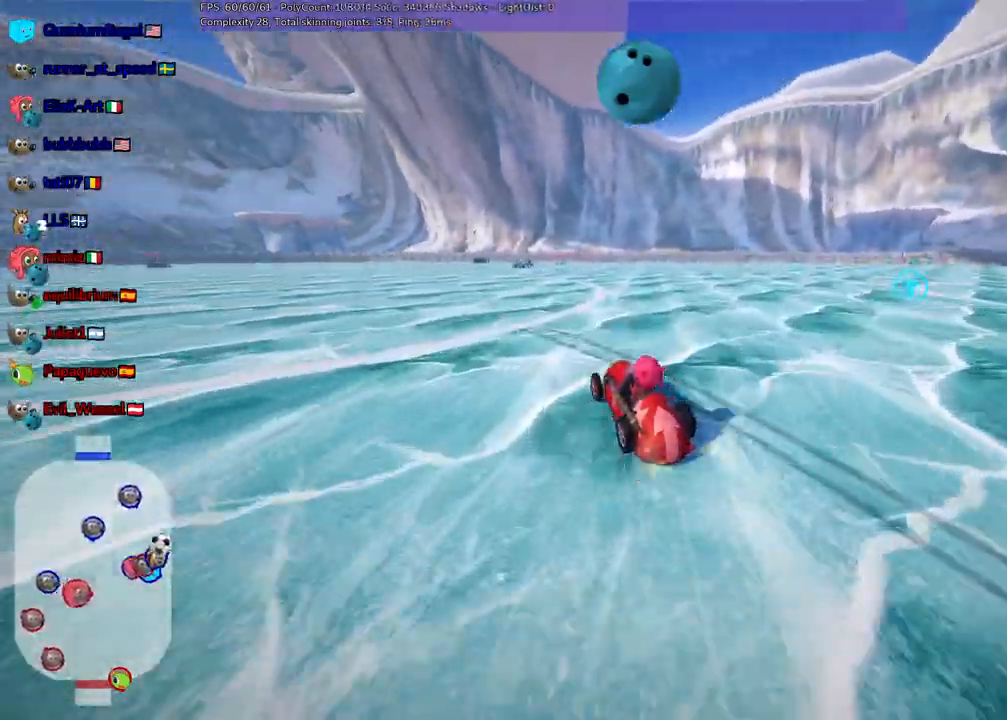
Gameplay with keyboard; each line is a JSON object with the keys held at the frame after it. "events" lists presses ("down") and releases ("up") of ".", "/", "alt_r", "b", "c", "comma", "ctrl_r", "d", "down", "f", "g", "h", "j", "k", "l", "left", "m", "n", "quote", "return", "right", "semicolon", "shift_r", "space", "super", "up" and "v" between this image and that frame as [ms after this image, input, new state], when the widget could be followed in between. No other keys are recorded. Mouse input is not recorded.
{"keys": ["m", "right", "up"], "events": [[117, "right", "up"], [217, "right", "down"]]}
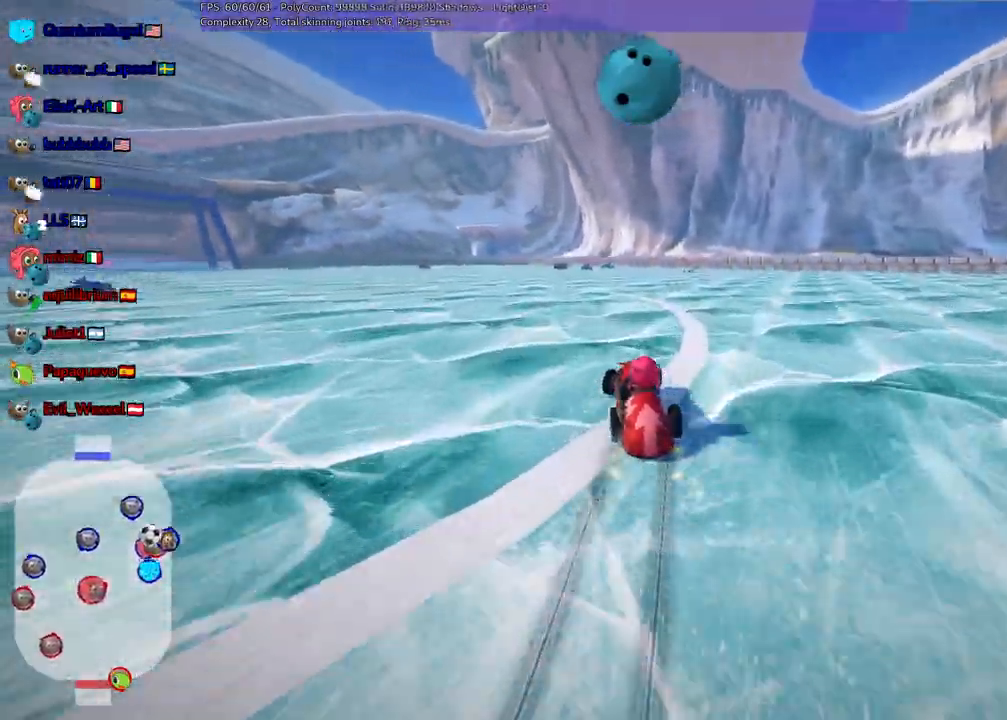
{"keys": ["m"], "events": [[417, "right", "up"], [417, "up", "up"]]}
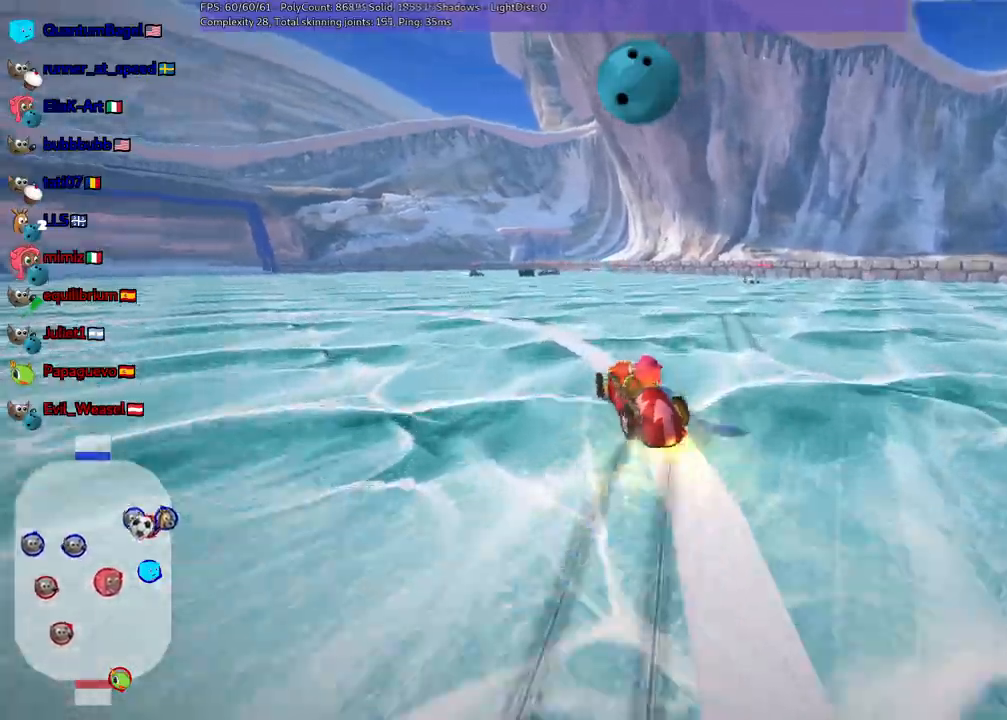
{"keys": ["m", "right"], "events": [[67, "right", "down"], [200, "right", "up"], [483, "right", "down"]]}
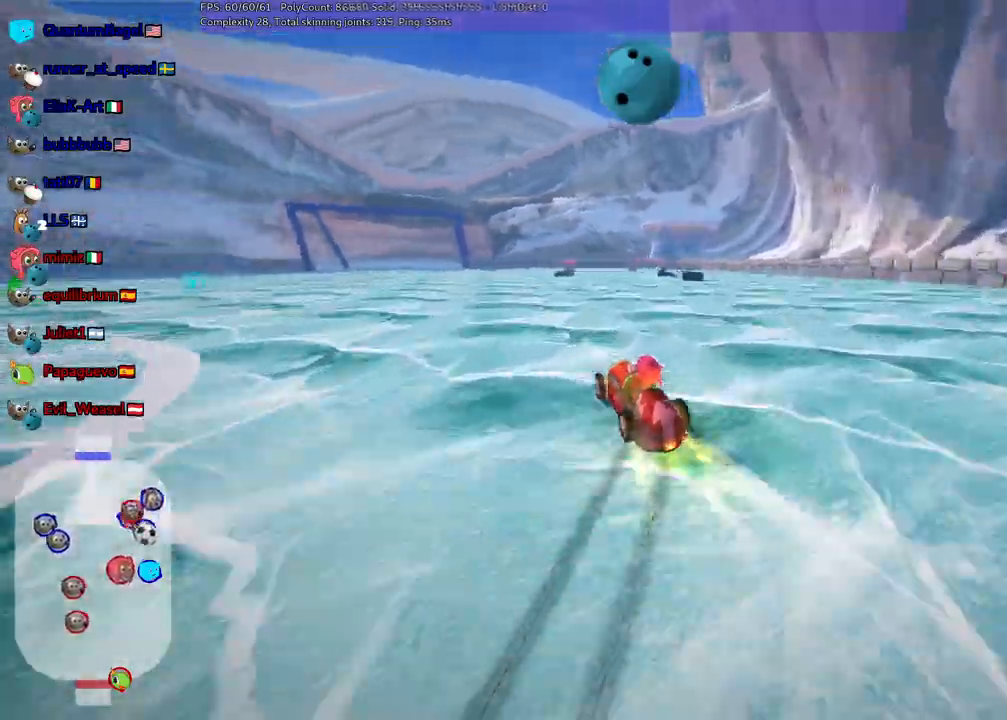
{"keys": ["right", "up"], "events": [[33, "down", "down"], [83, "m", "up"], [367, "down", "up"], [500, "up", "down"]]}